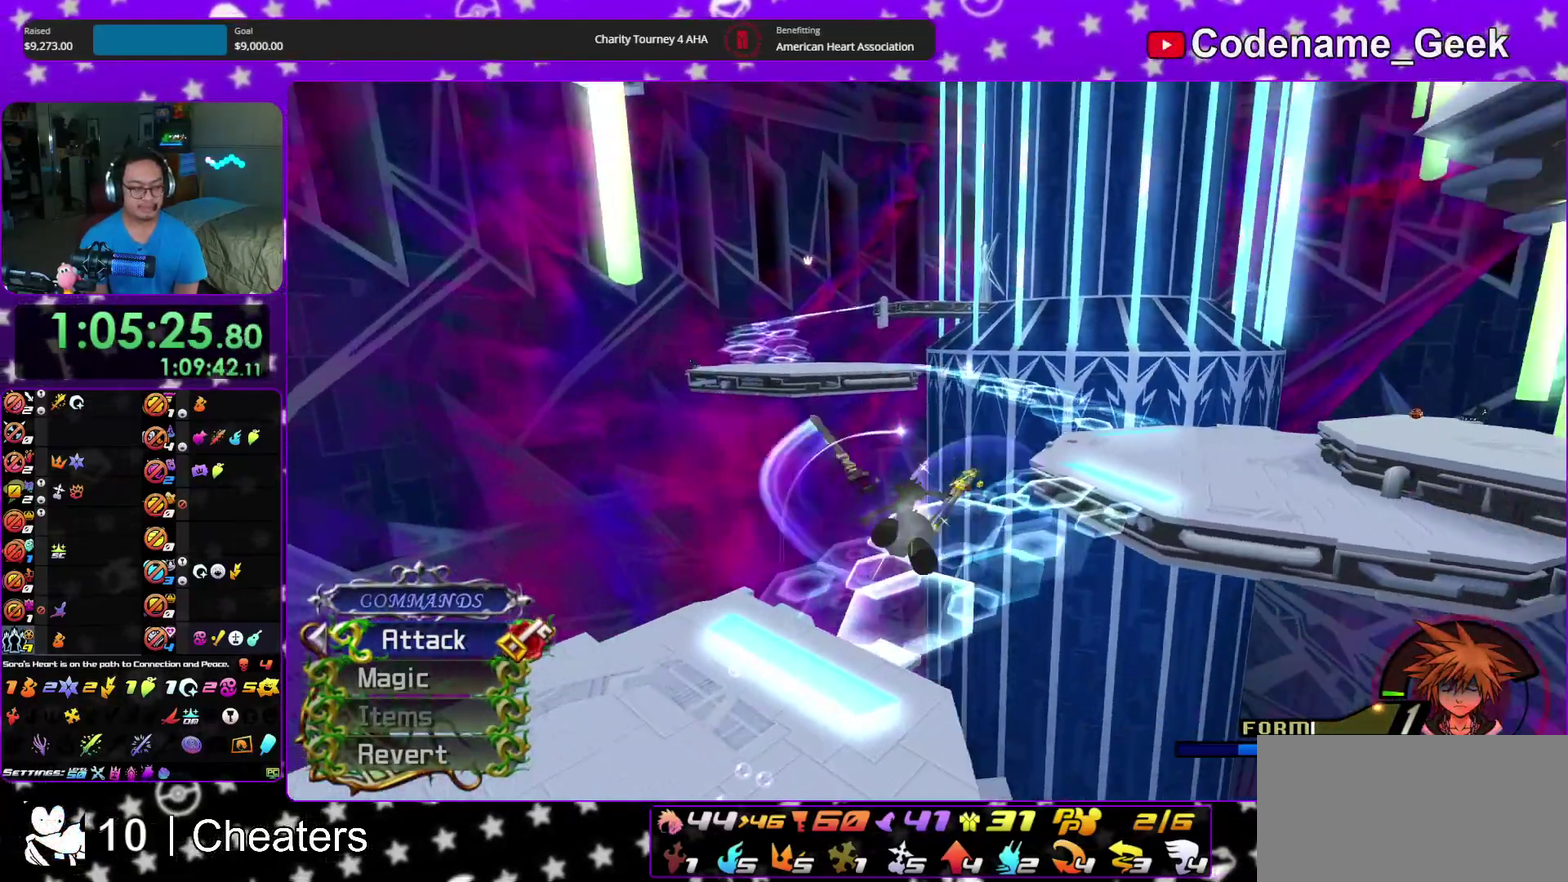
Gameplay with a controller (Nintendo layout); each line is a JSON object with the inputs held at the frame after it (dt_ms = milliseconds from this image to that frame). "events" lists button and stick changes between this image and that frame as [ms after this image, input, new state], when the widget could be followed in between. This overlay highlights the sticks when they move; stick clicks (L3 R3) are not distinguishable. Not read: HOME L3 R3 START.
{"dt_ms": 300, "buttons": ["Y"], "left_stick": "up", "right_stick": "center", "events": [[133, "right_stick", "center"]]}
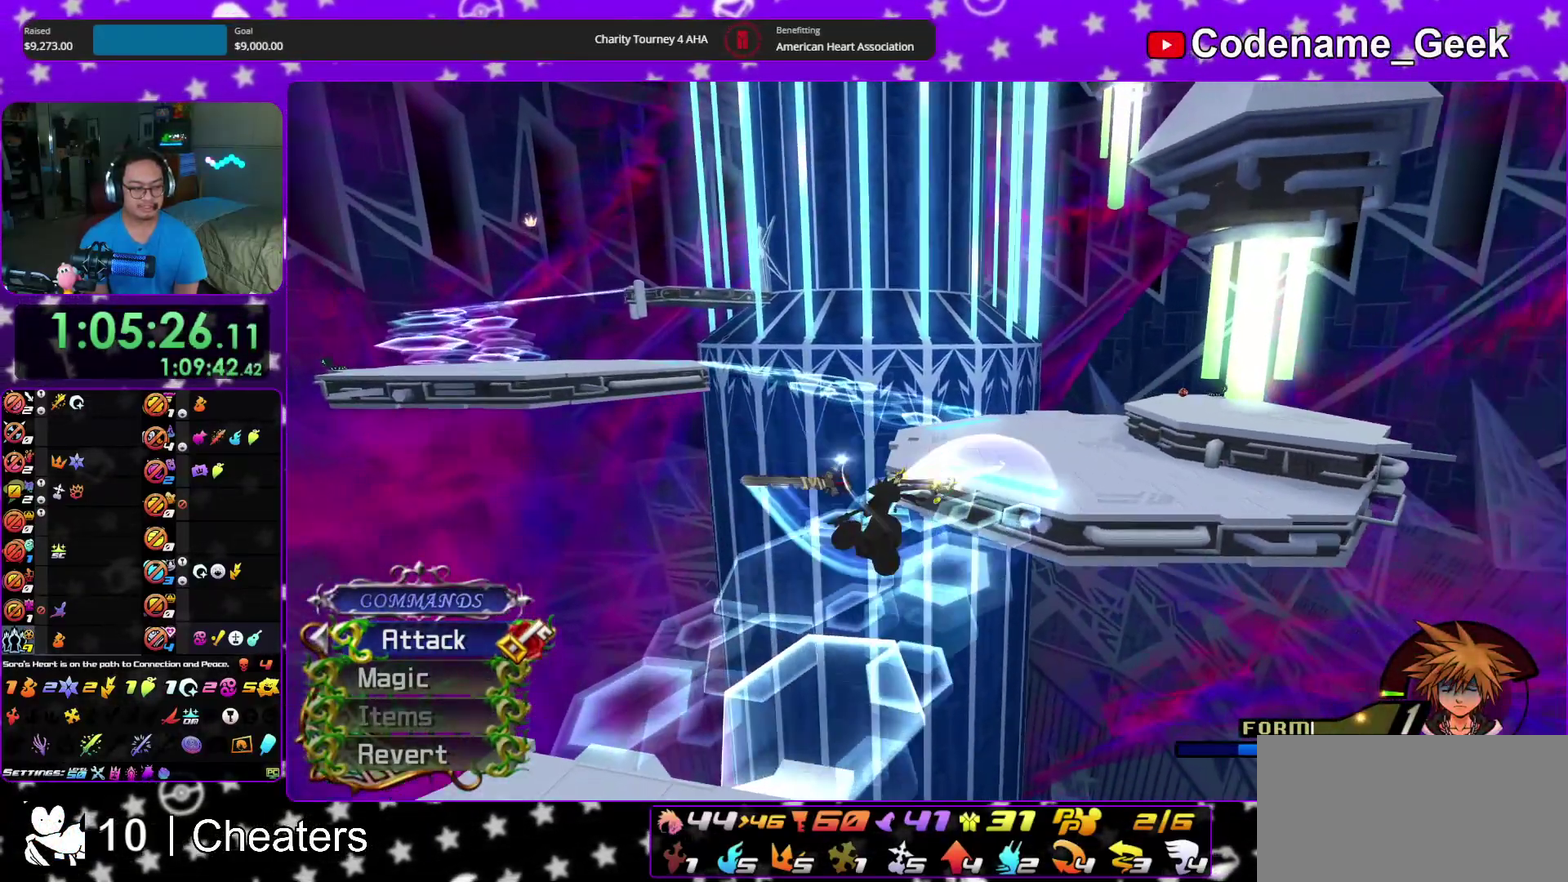
{"dt_ms": 600, "buttons": ["Y"], "left_stick": "up", "right_stick": "center", "events": [[17, "right_stick", "right"], [150, "right_stick", "center"]]}
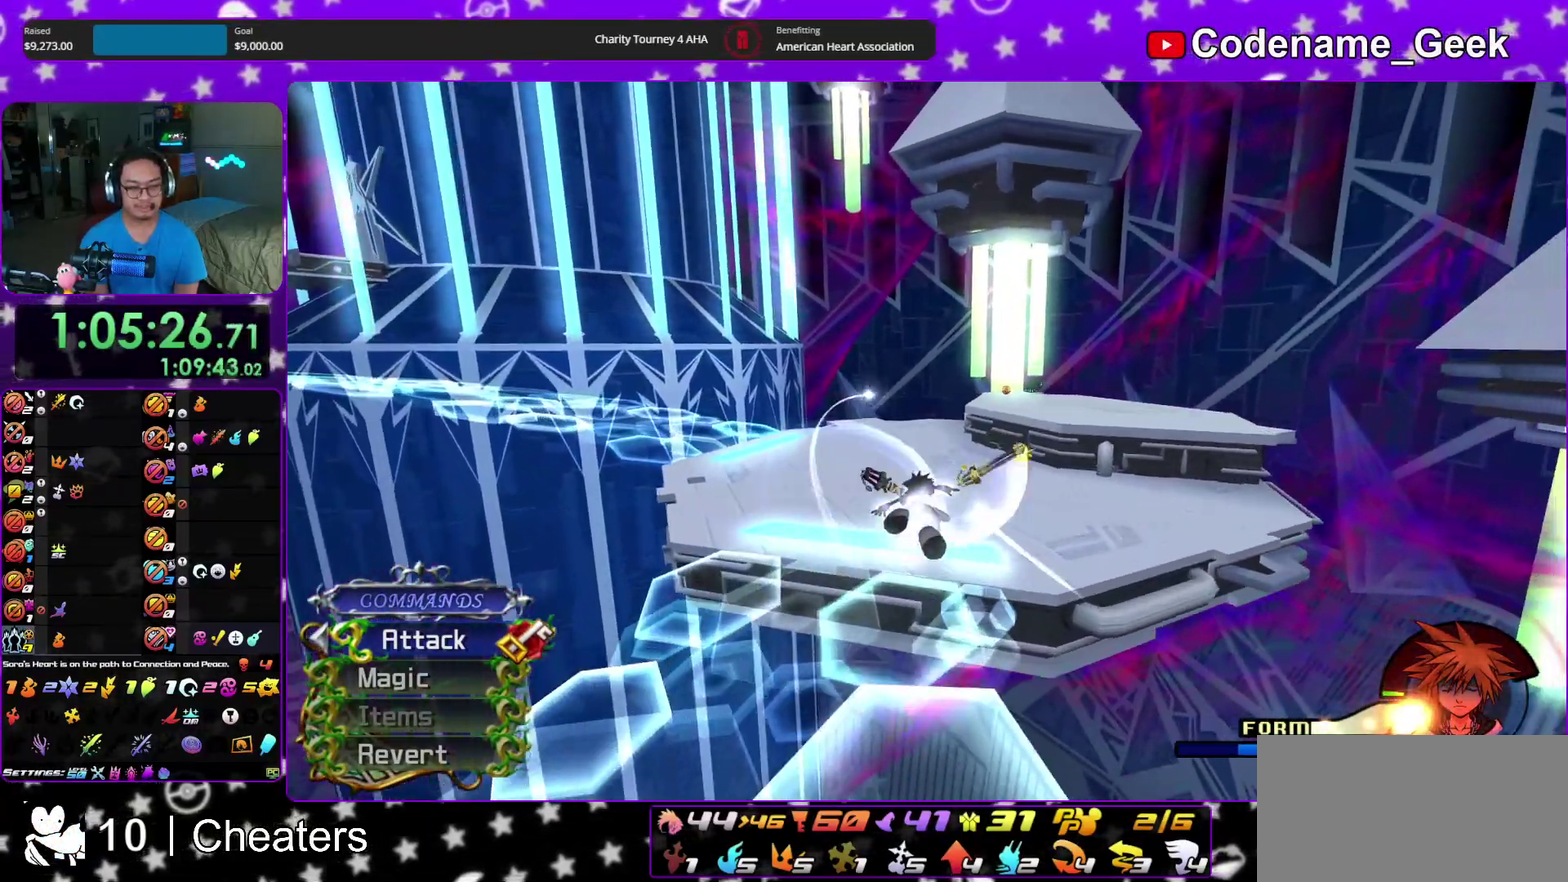
{"dt_ms": 400, "buttons": ["Y"], "left_stick": "up", "right_stick": "left", "events": [[200, "right_stick", "left"]]}
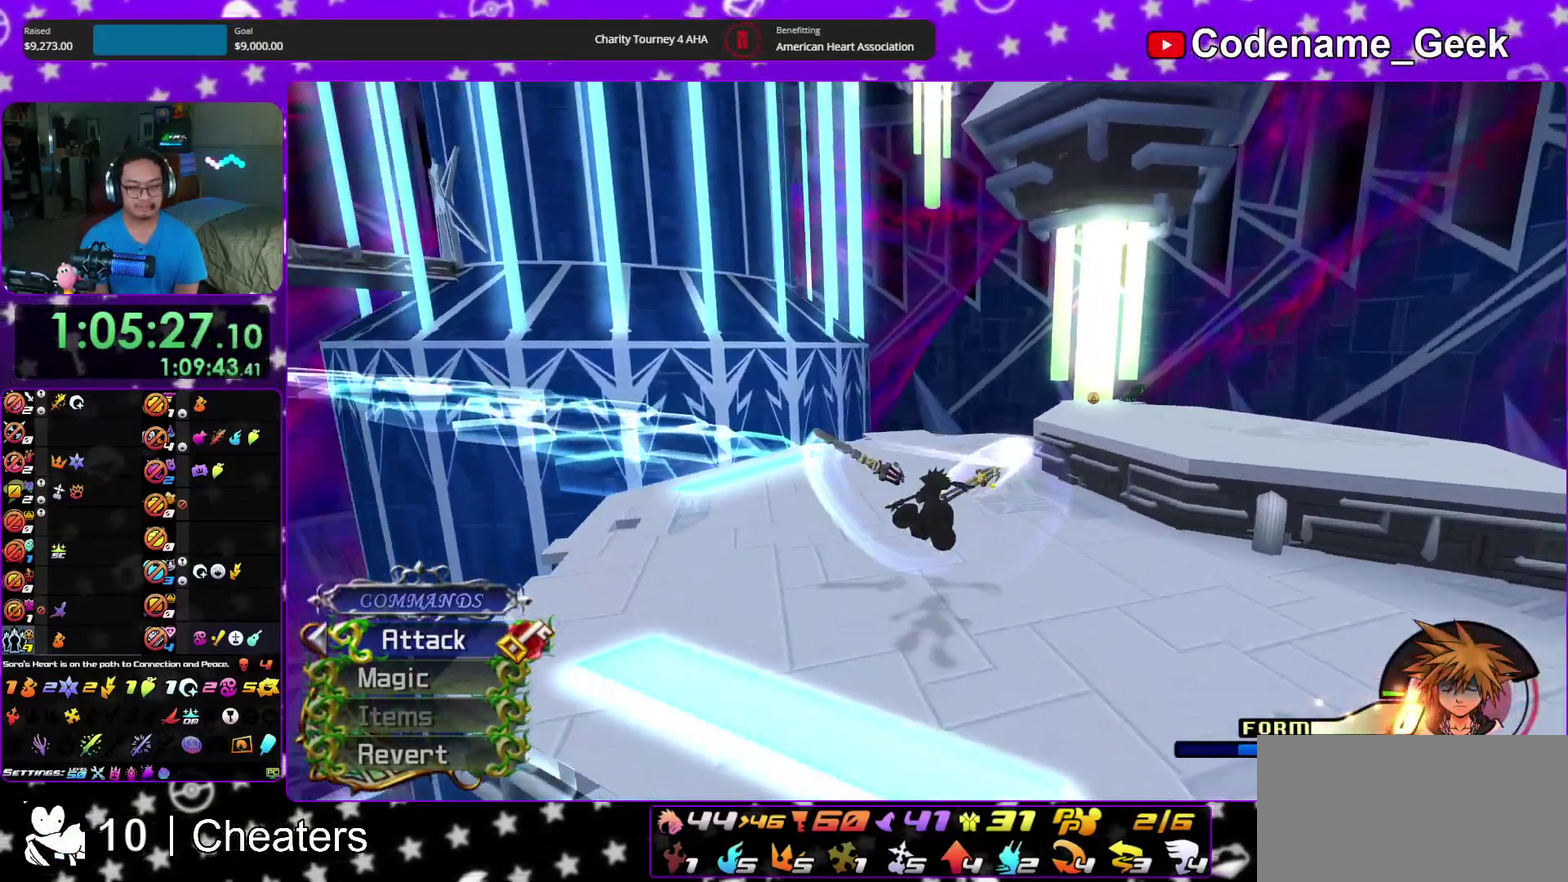
{"dt_ms": 500, "buttons": ["Y"], "left_stick": "up", "right_stick": "center", "events": [[100, "right_stick", "center"], [267, "right_stick", "left"], [417, "right_stick", "center"]]}
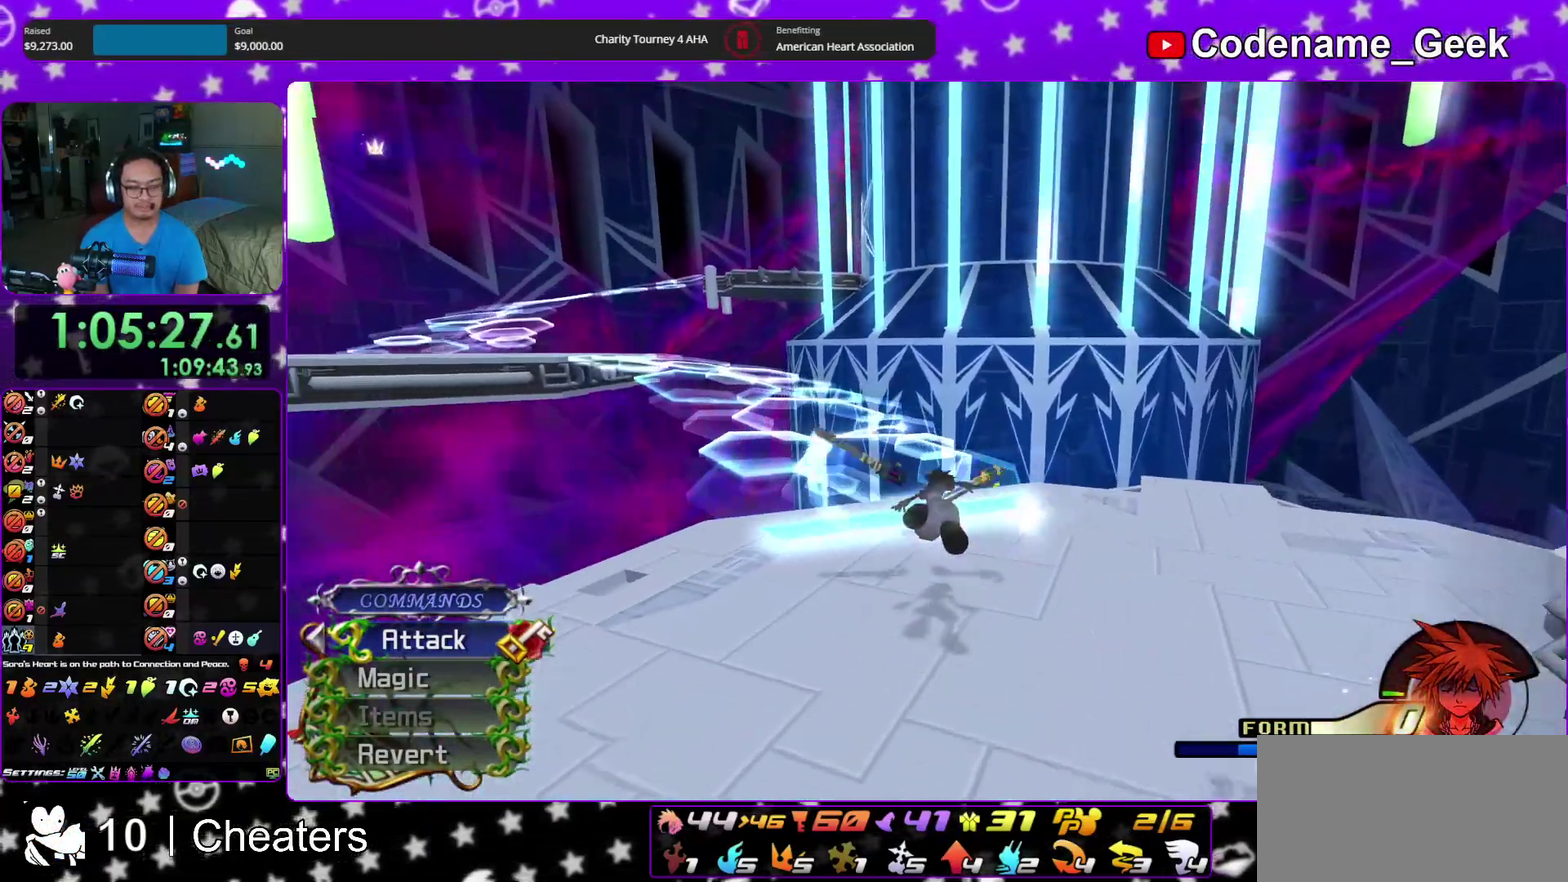
{"dt_ms": 500, "buttons": [], "left_stick": "up", "right_stick": "center", "events": [[83, "right_stick", "left"], [483, "right_stick", "center"], [500, "Y", "up"]]}
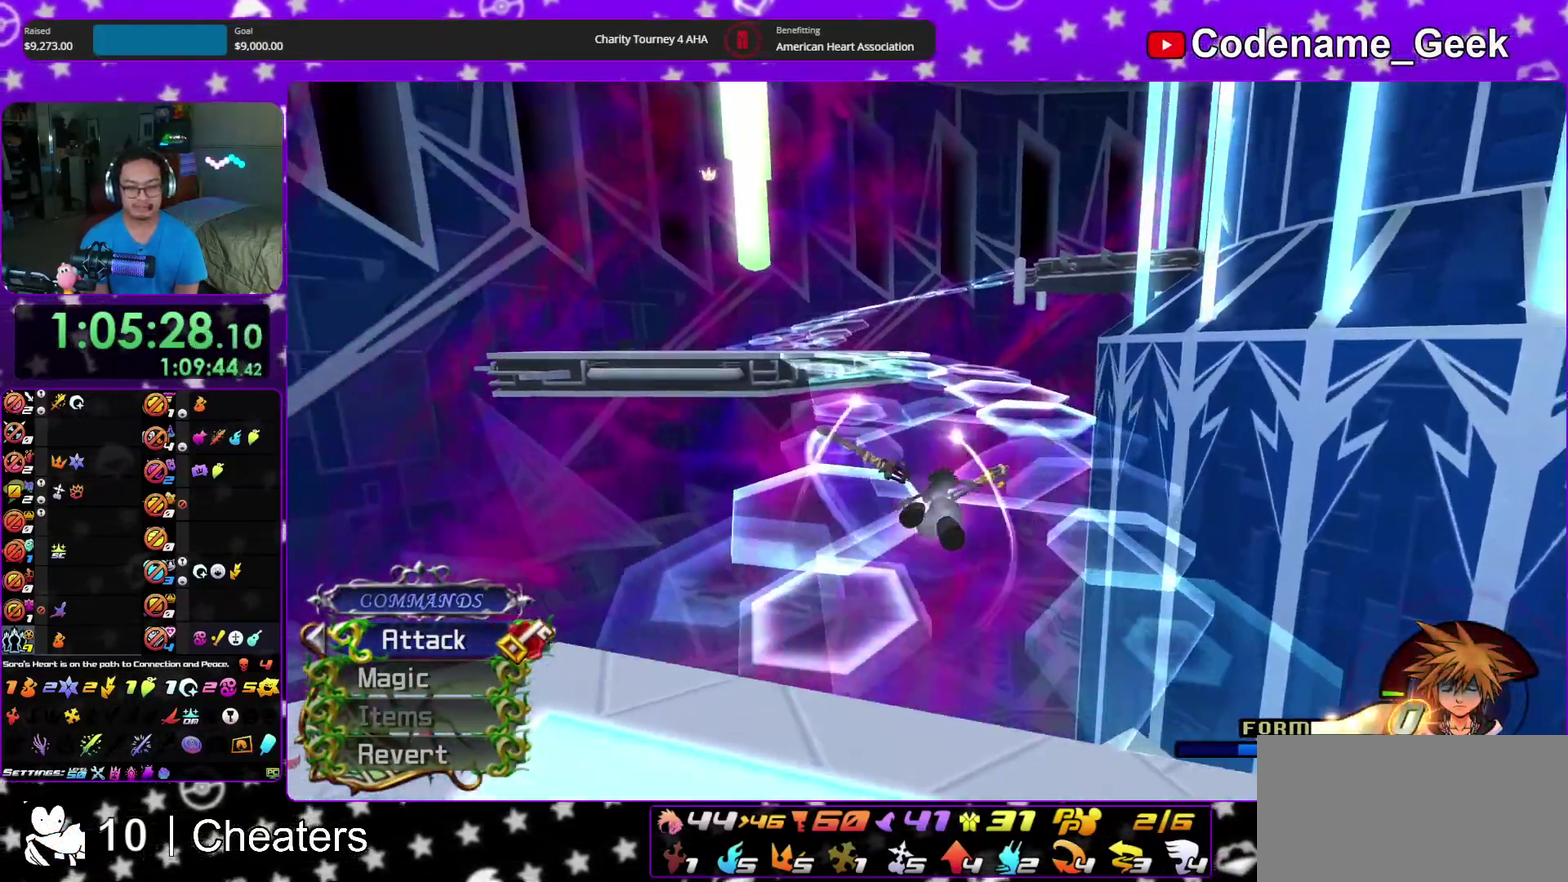
{"dt_ms": 400, "buttons": ["B"], "left_stick": "up", "right_stick": "center", "events": [[217, "B", "down"]]}
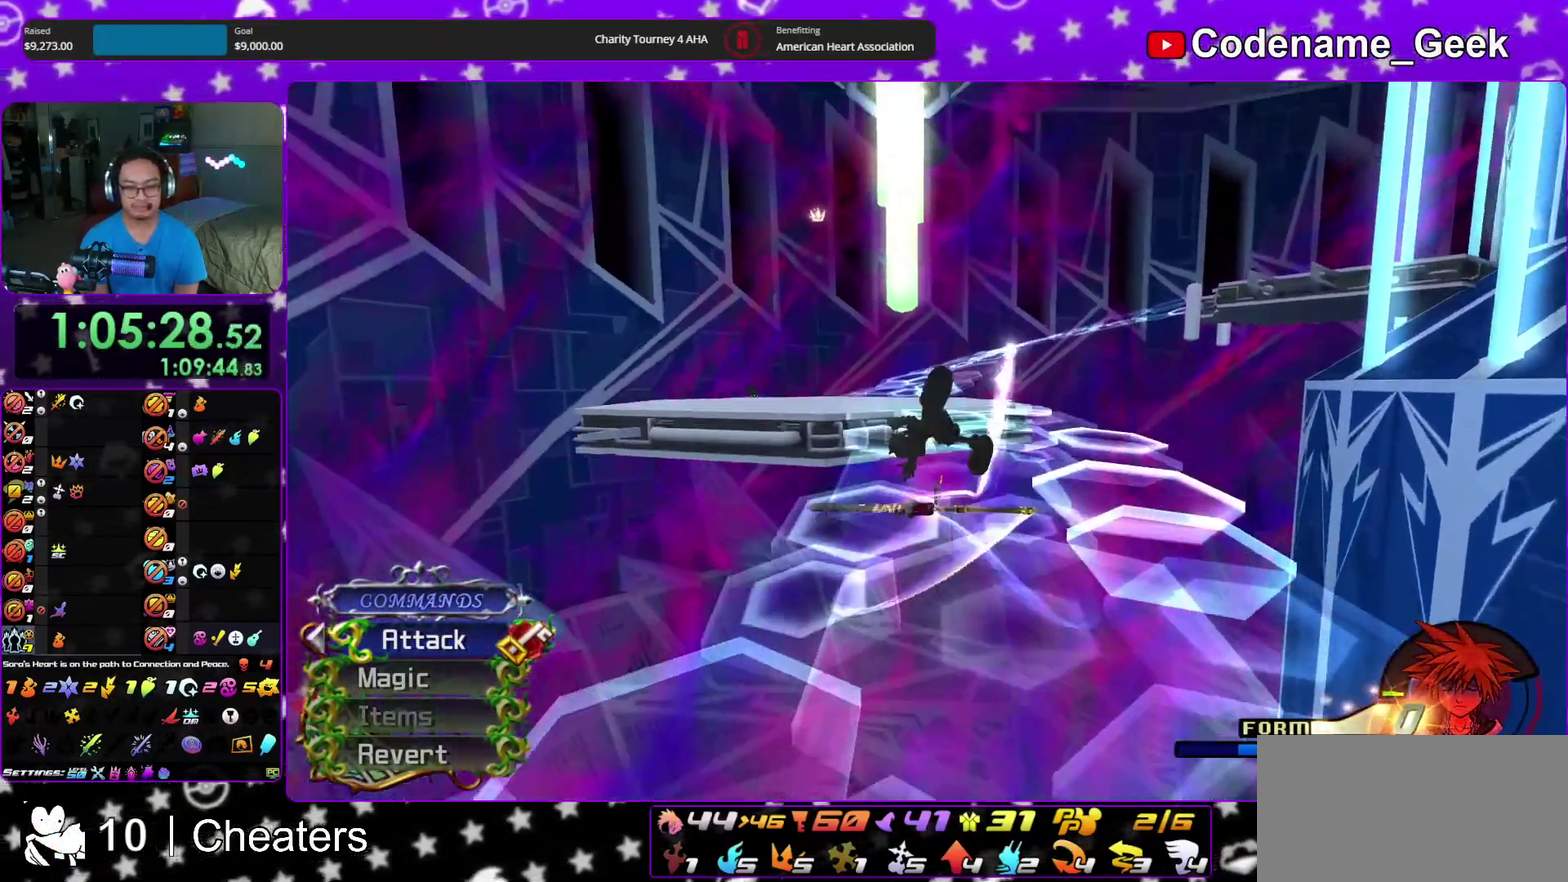
{"dt_ms": 600, "buttons": ["B"], "left_stick": "up", "right_stick": "center", "events": []}
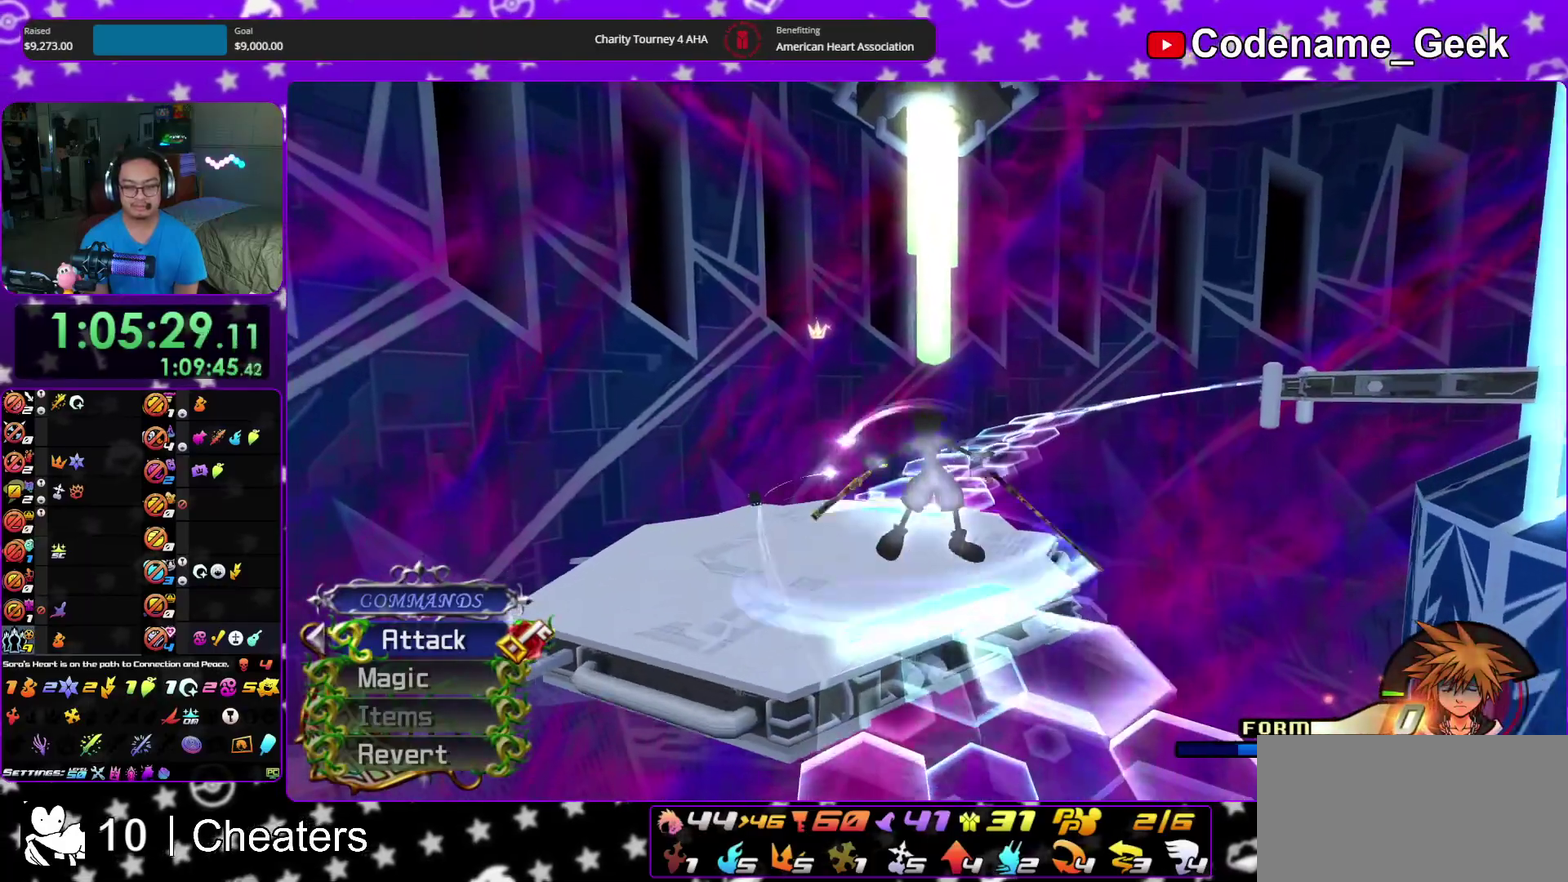
{"dt_ms": 300, "buttons": ["Y"], "left_stick": "up", "right_stick": "center", "events": [[17, "Y", "down"], [33, "B", "up"]]}
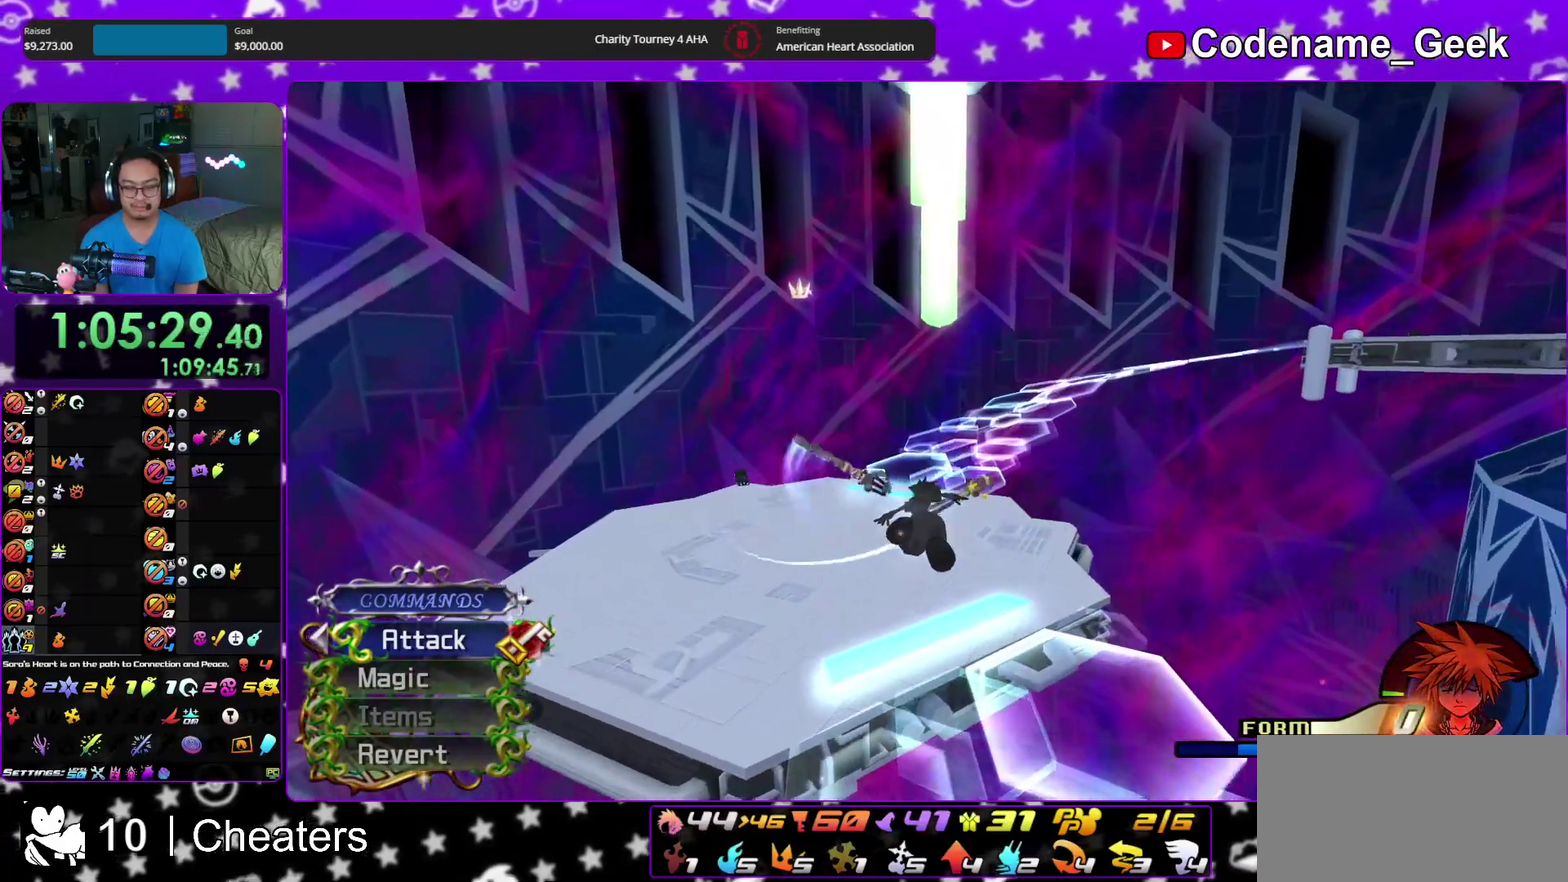
{"dt_ms": 900, "buttons": ["Y"], "left_stick": "up", "right_stick": "center", "events": [[267, "right_stick", "right"], [350, "right_stick", "center"]]}
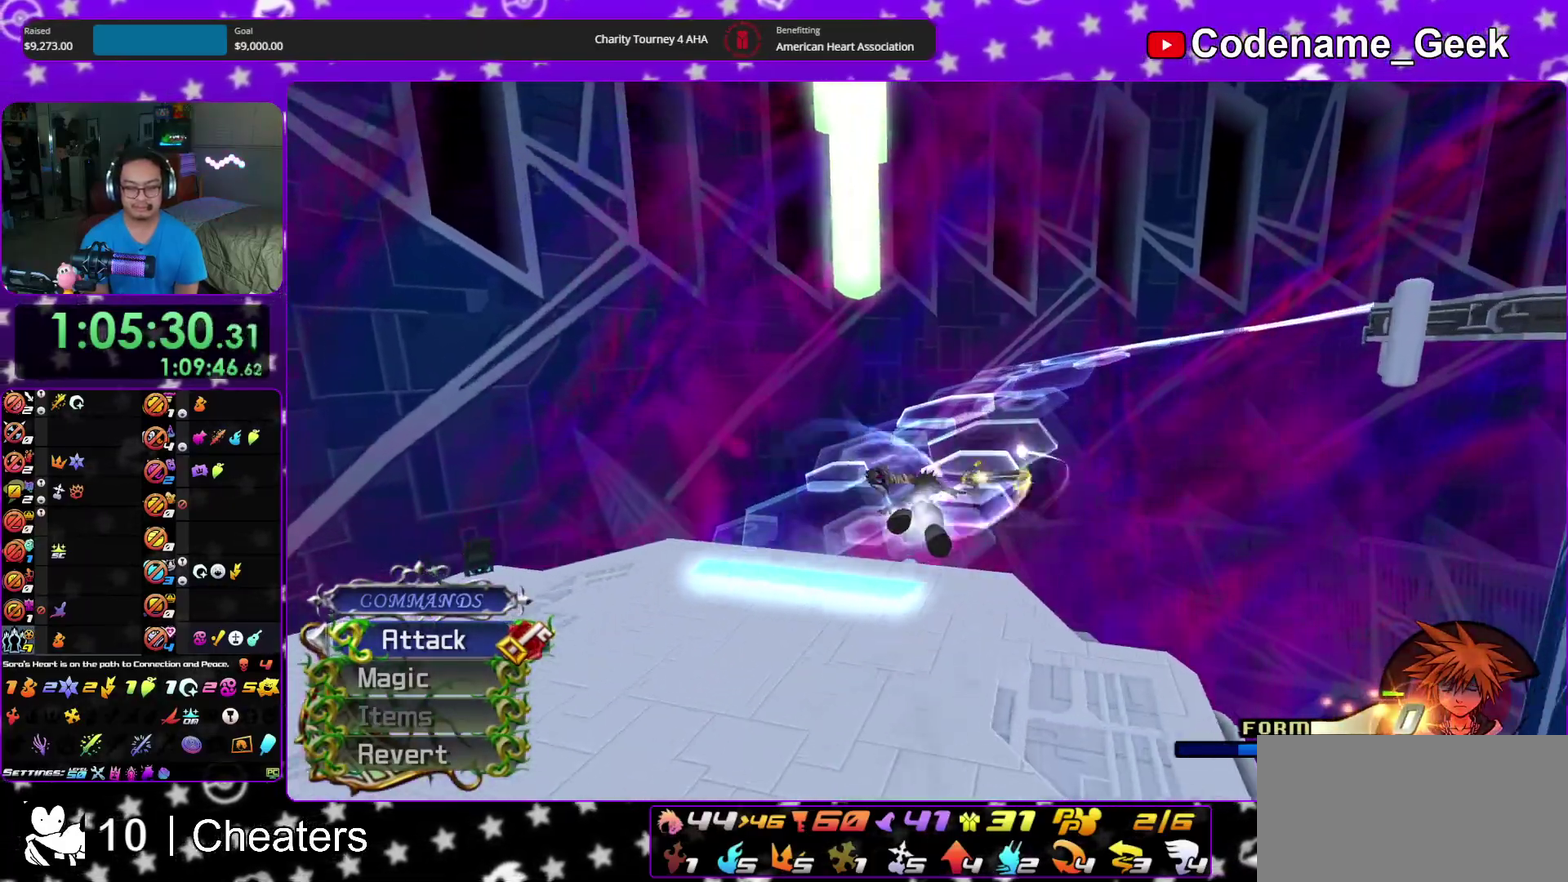
{"dt_ms": 300, "buttons": ["Y"], "left_stick": "up", "right_stick": "right", "events": [[233, "right_stick", "right"]]}